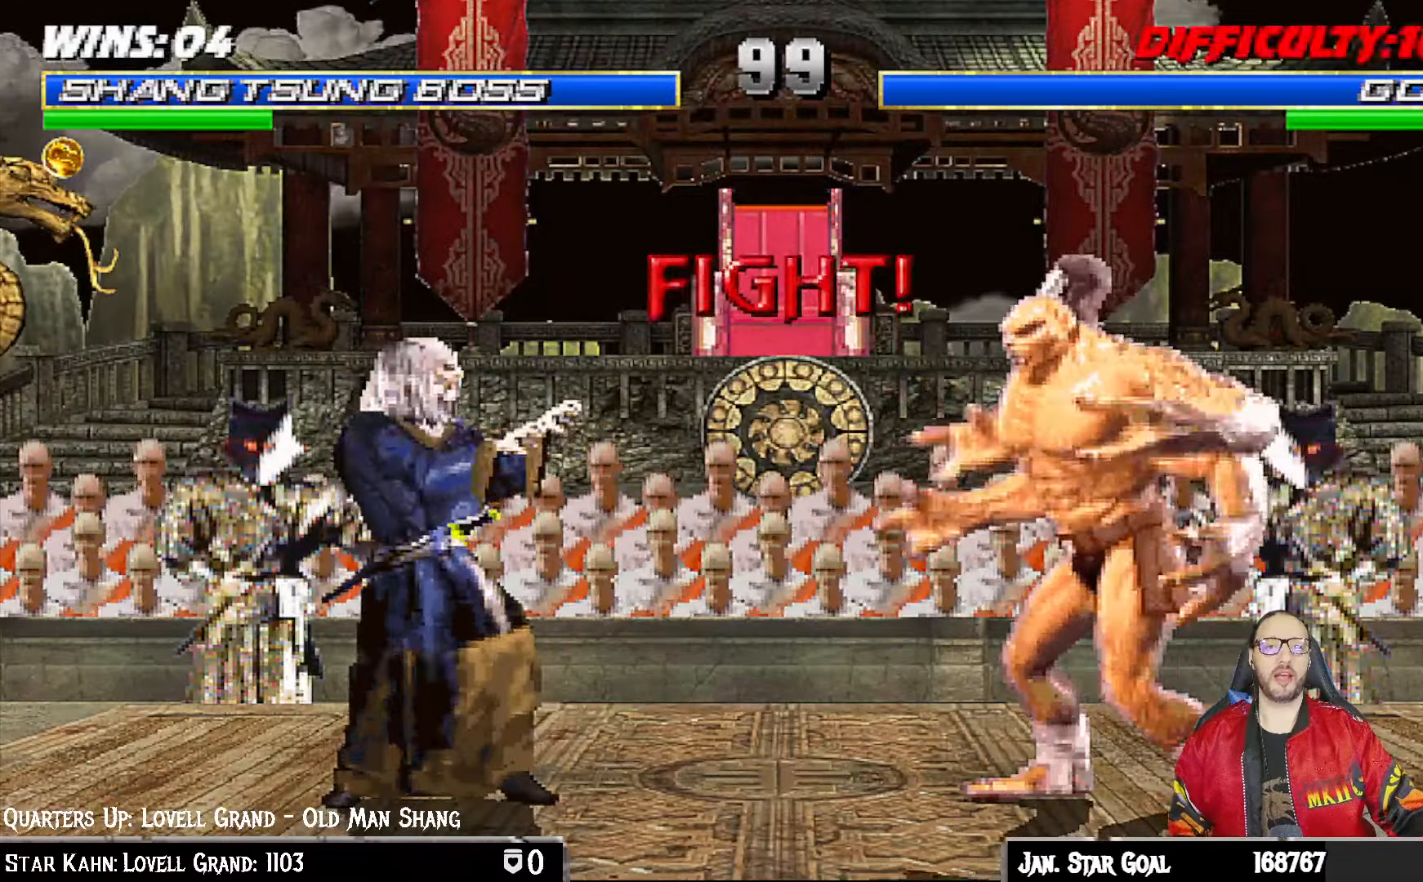
Gameplay with a controller (PlayStation layout); each line is a JSON object with the inputs held at the frame after it. "events" lists button and stick changes between this image and that frame as [ms after this image, input, new state], when the widget could be followed in between.
{"buttons": [], "left_stick": "center", "right_stick": "center", "events": [[233, "START", "down"], [450, "START", "up"]]}
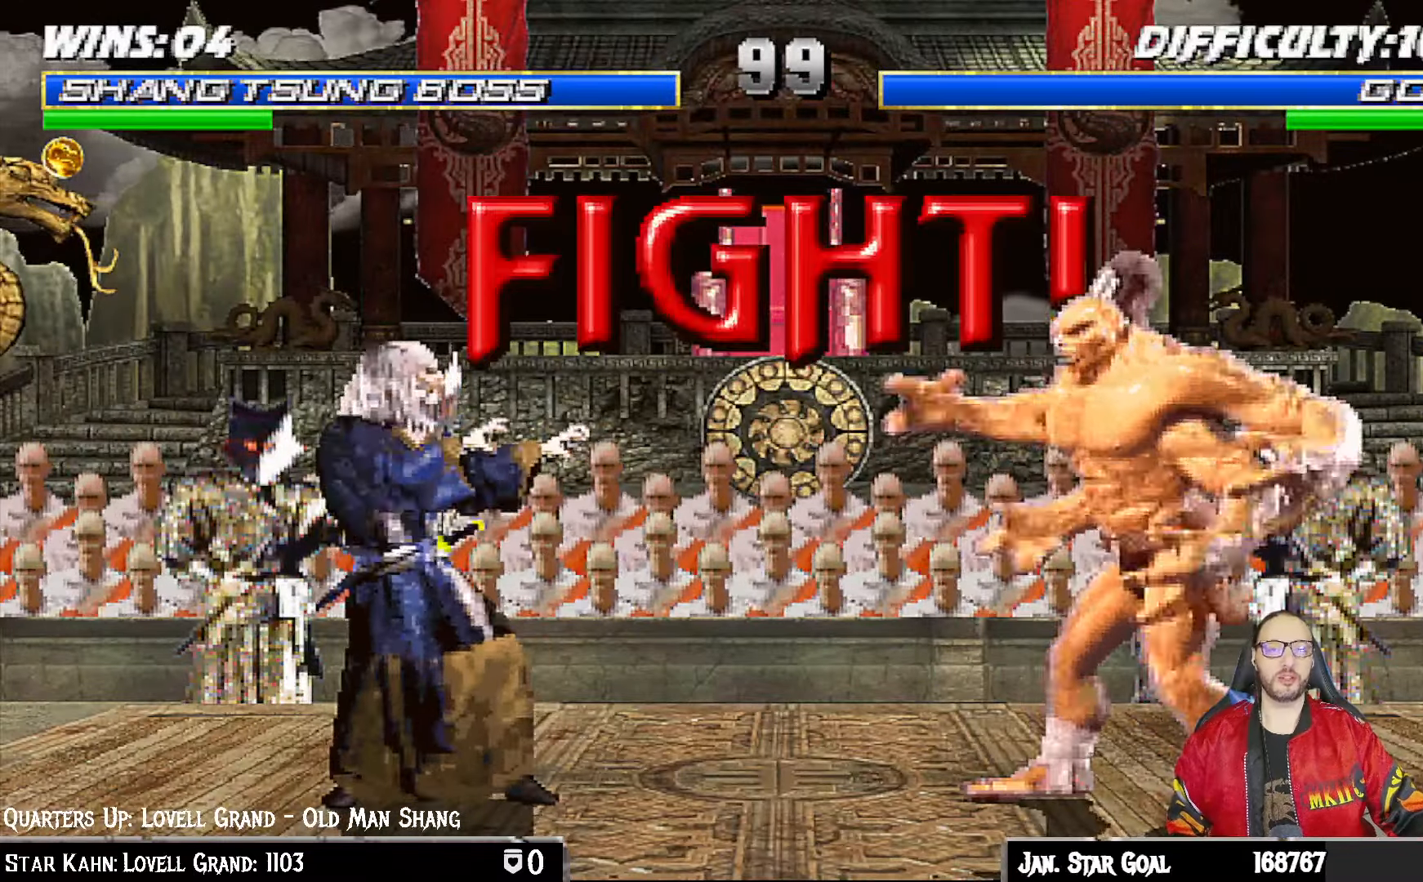
{"buttons": ["START"], "left_stick": "center", "right_stick": "center", "events": [[17, "START", "down"], [200, "START", "up"], [333, "START", "down"]]}
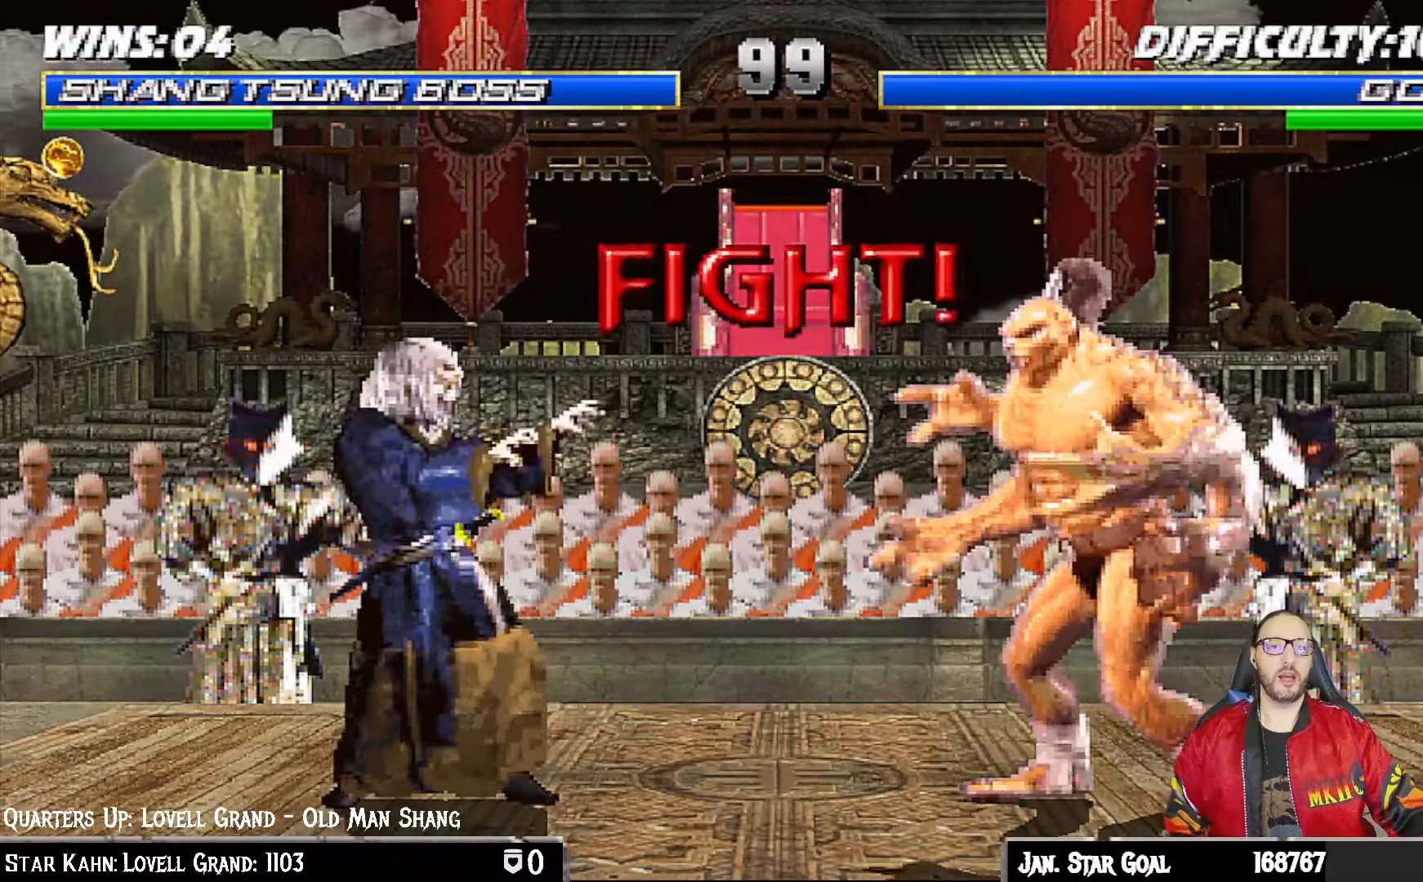
{"buttons": ["START"], "left_stick": "center", "right_stick": "center", "events": [[17, "START", "up"], [100, "START", "down"], [283, "START", "up"], [383, "START", "down"]]}
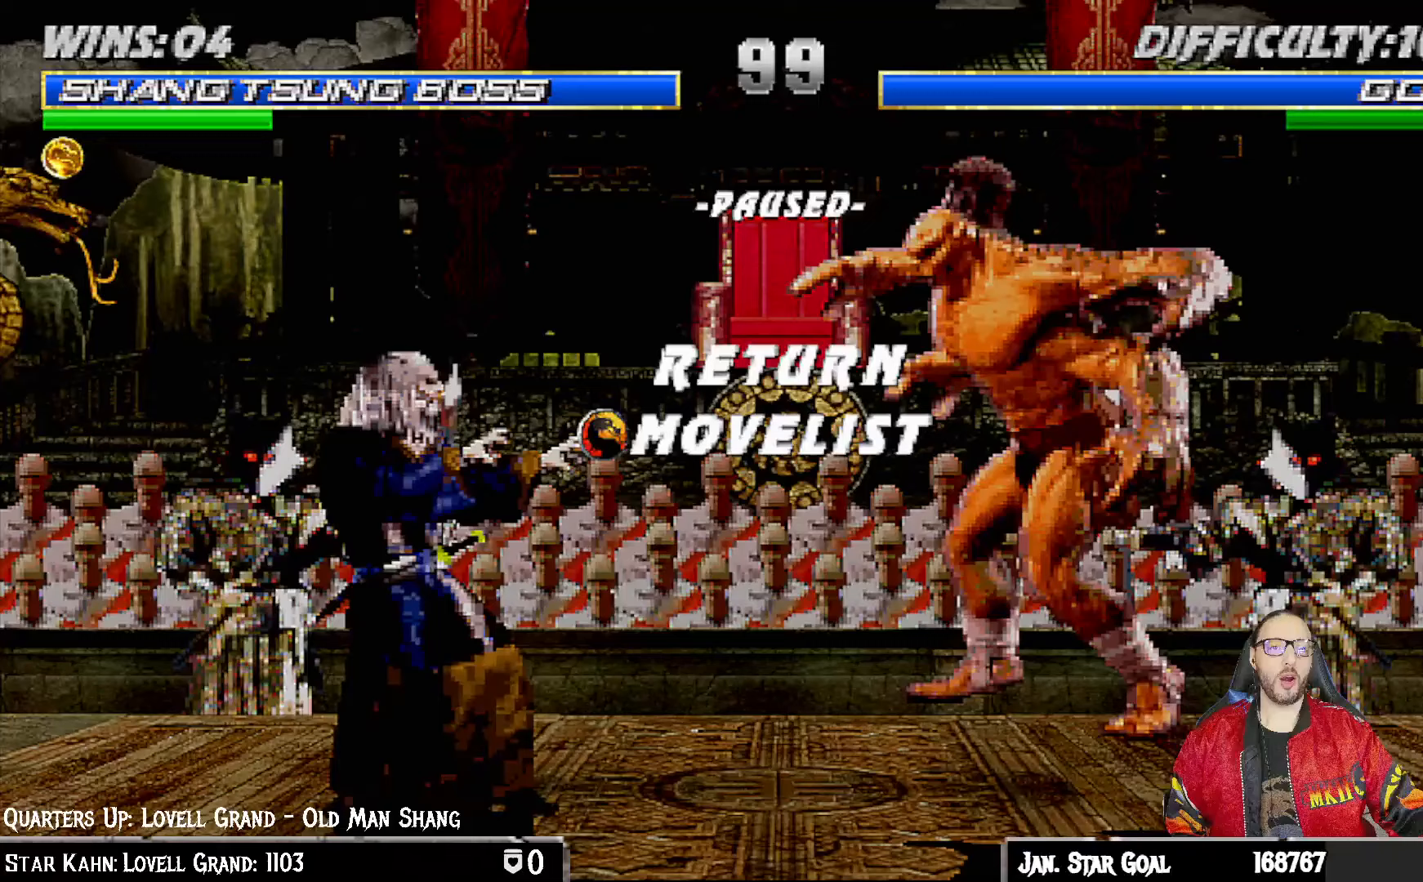
{"buttons": [], "left_stick": "center", "right_stick": "center", "events": [[67, "START", "up"]]}
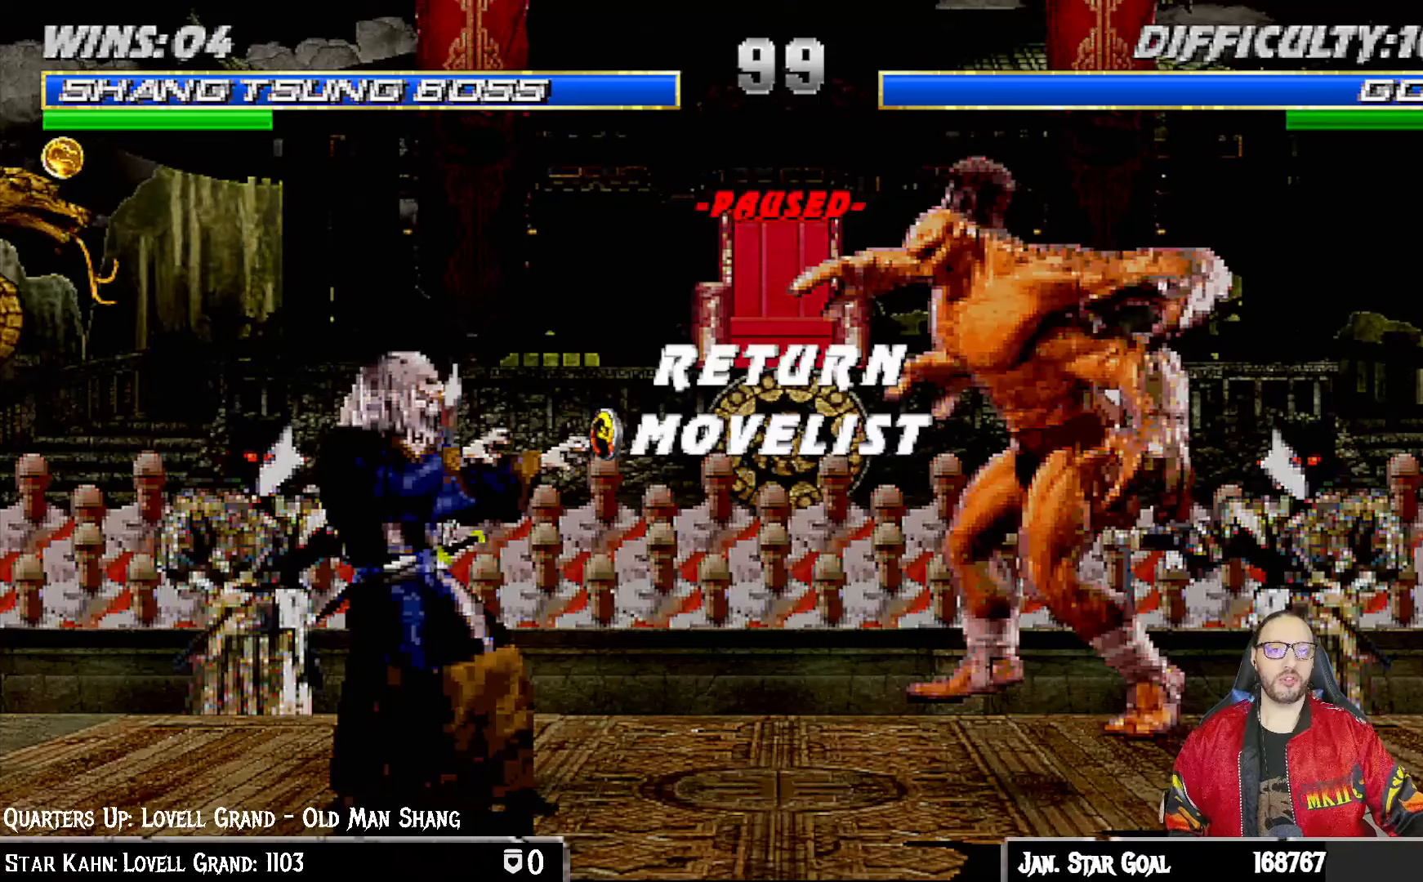
{"buttons": [], "left_stick": "center", "right_stick": "center", "events": []}
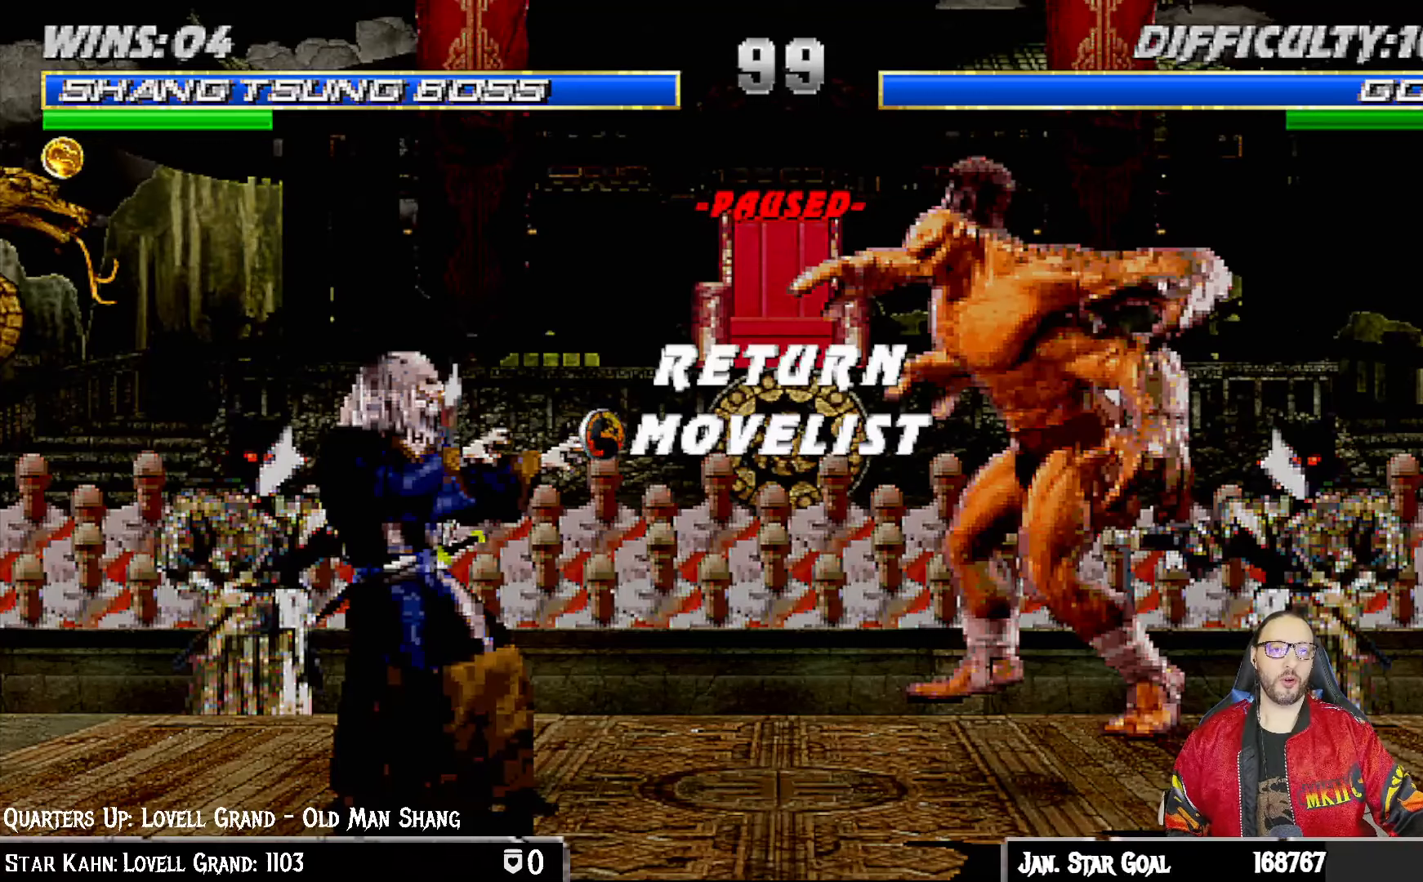
{"buttons": [], "left_stick": "center", "right_stick": "center", "events": []}
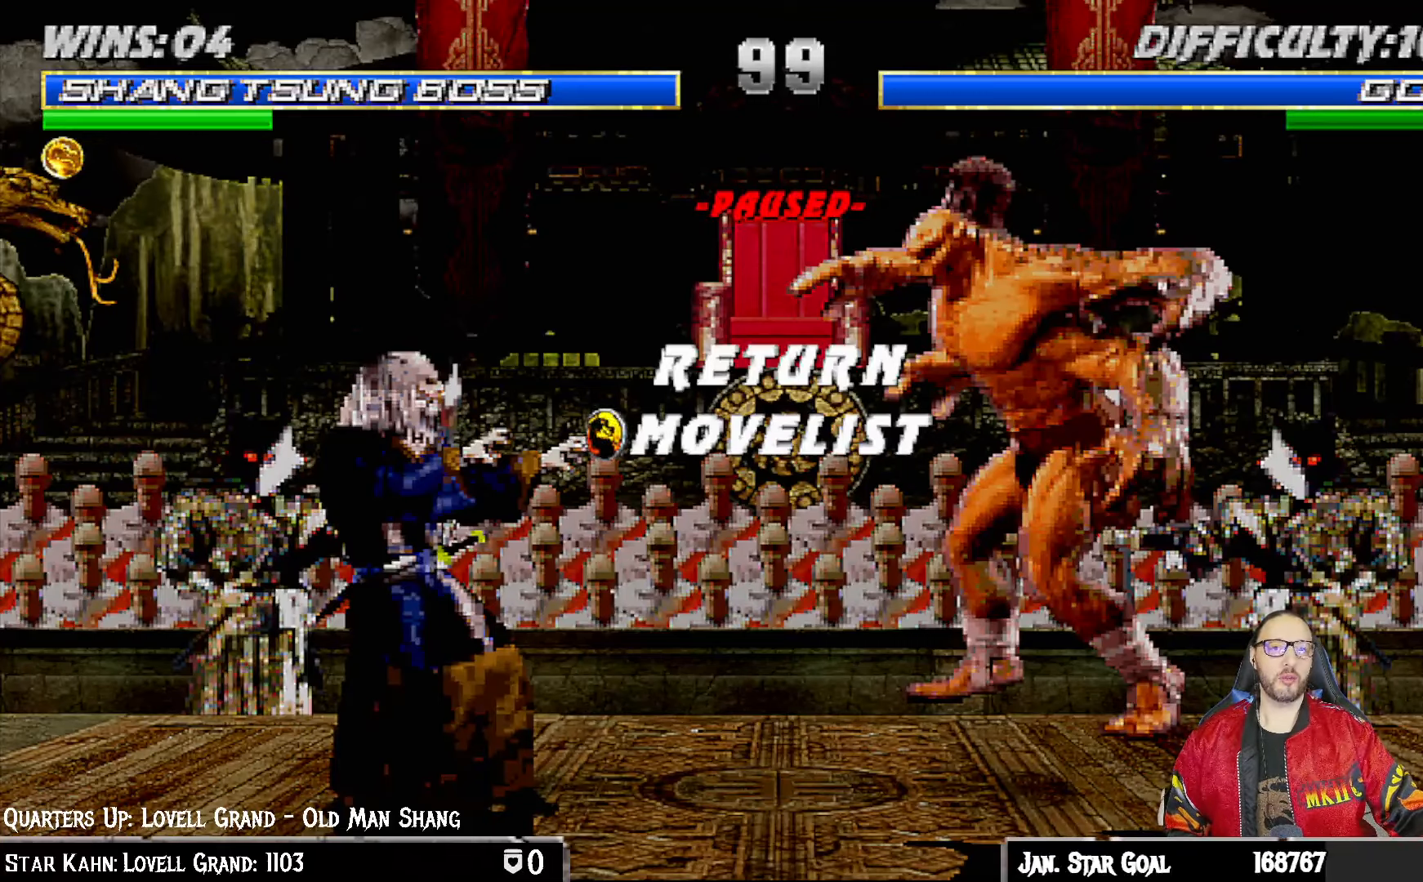
{"buttons": [], "left_stick": "center", "right_stick": "center", "events": []}
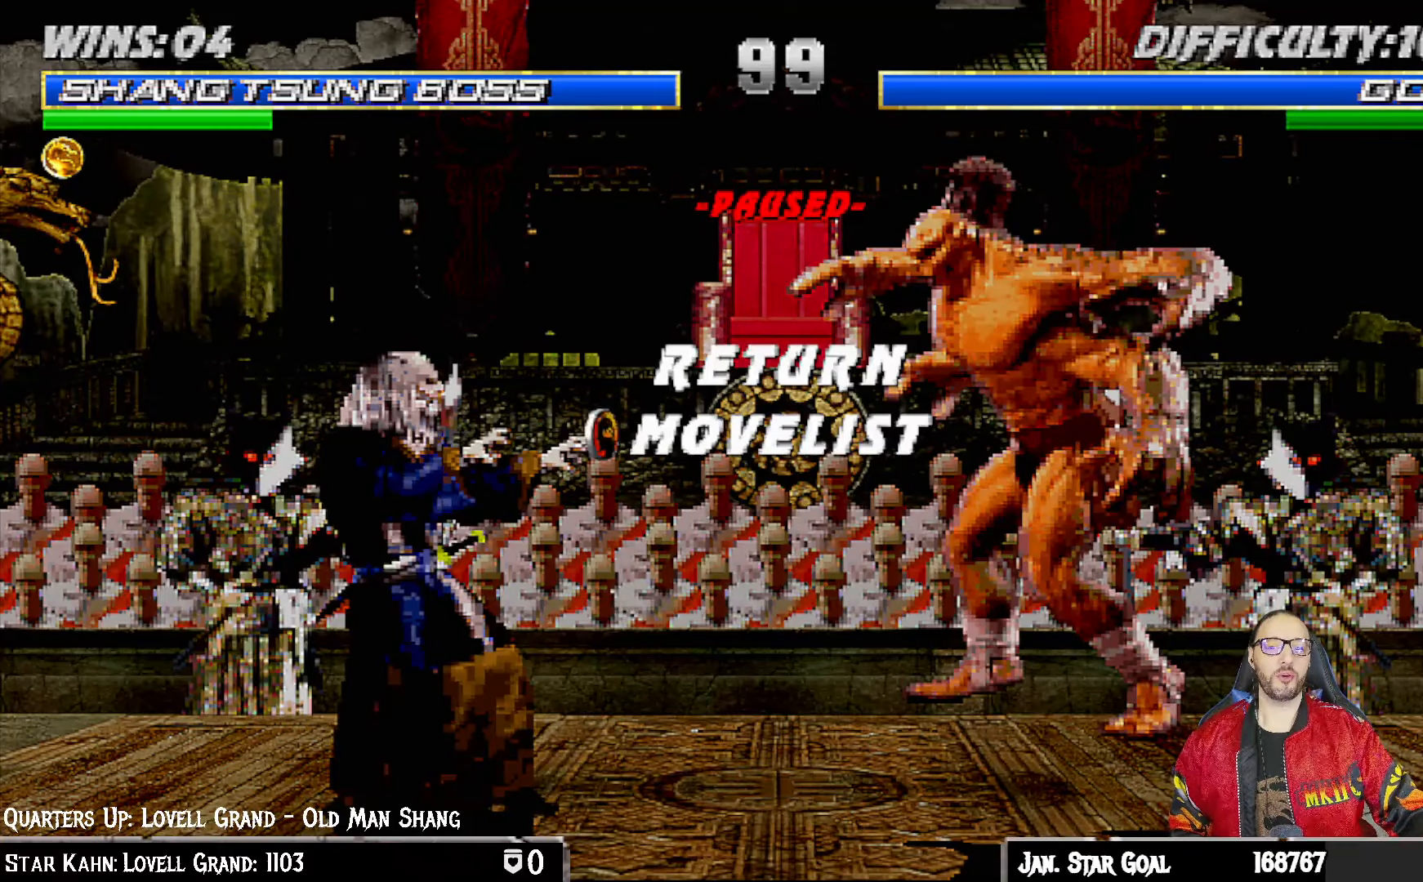
{"buttons": [], "left_stick": "center", "right_stick": "center", "events": []}
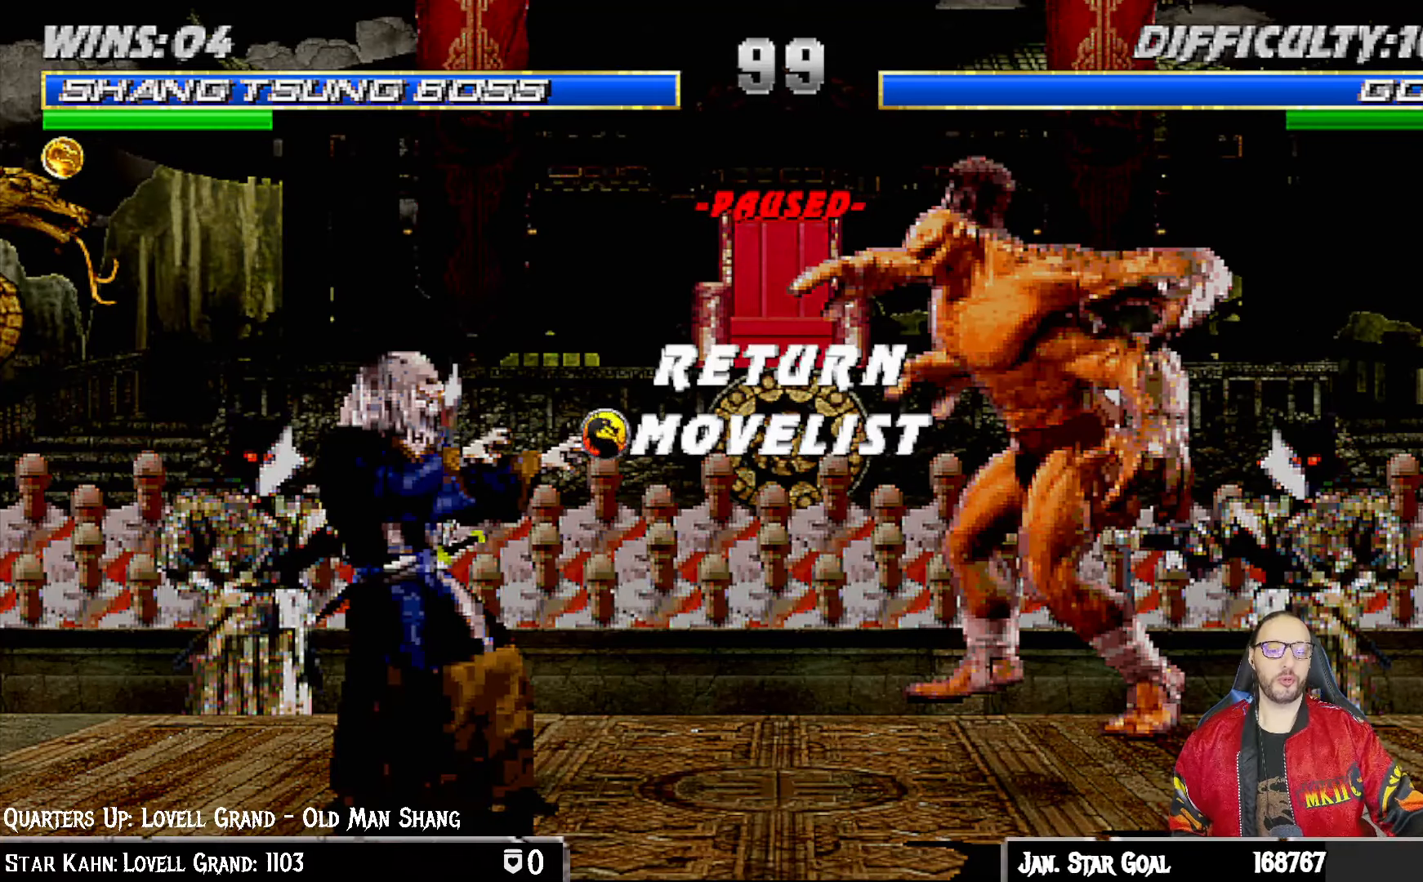
{"buttons": [], "left_stick": "center", "right_stick": "center", "events": []}